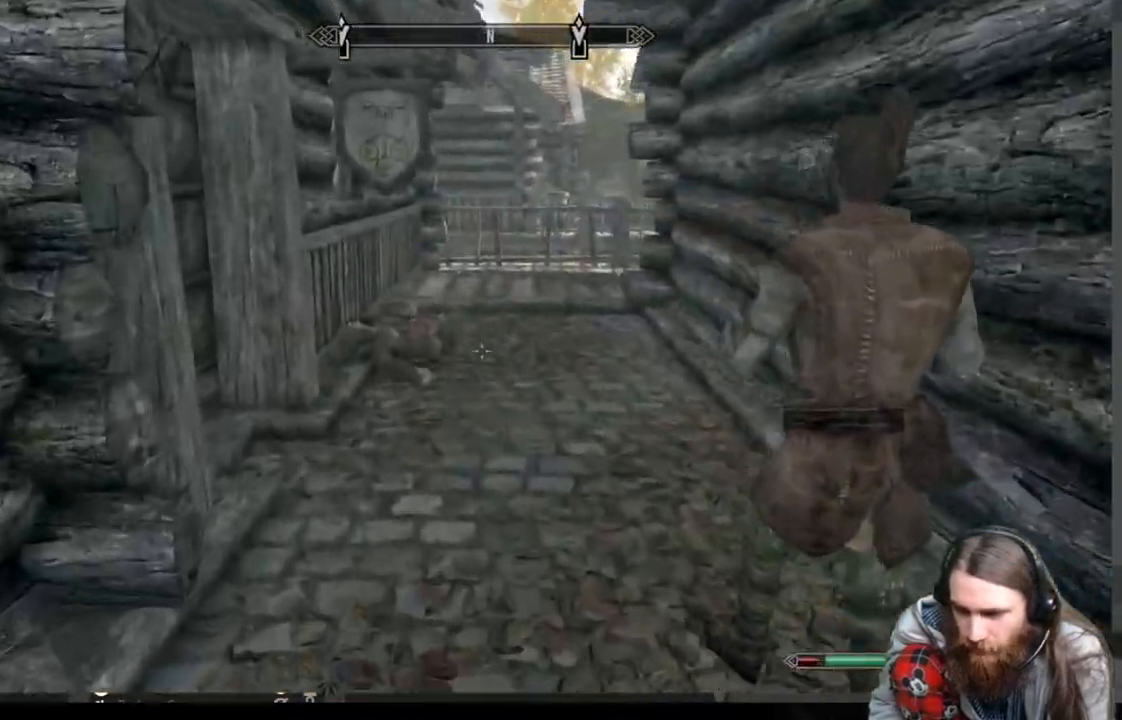
Gameplay with a controller (Xbox layout); each line is a JSON object with the inputs held at the frame after it. "events" lists button and stick changes between this image and that frame as [ms after this image, input, new state], when the widget could be followed in between. Not read: R3.
{"buttons": [], "left_stick": "up", "right_stick": "right", "events": [[133, "L1", "down"], [283, "L1", "up"]]}
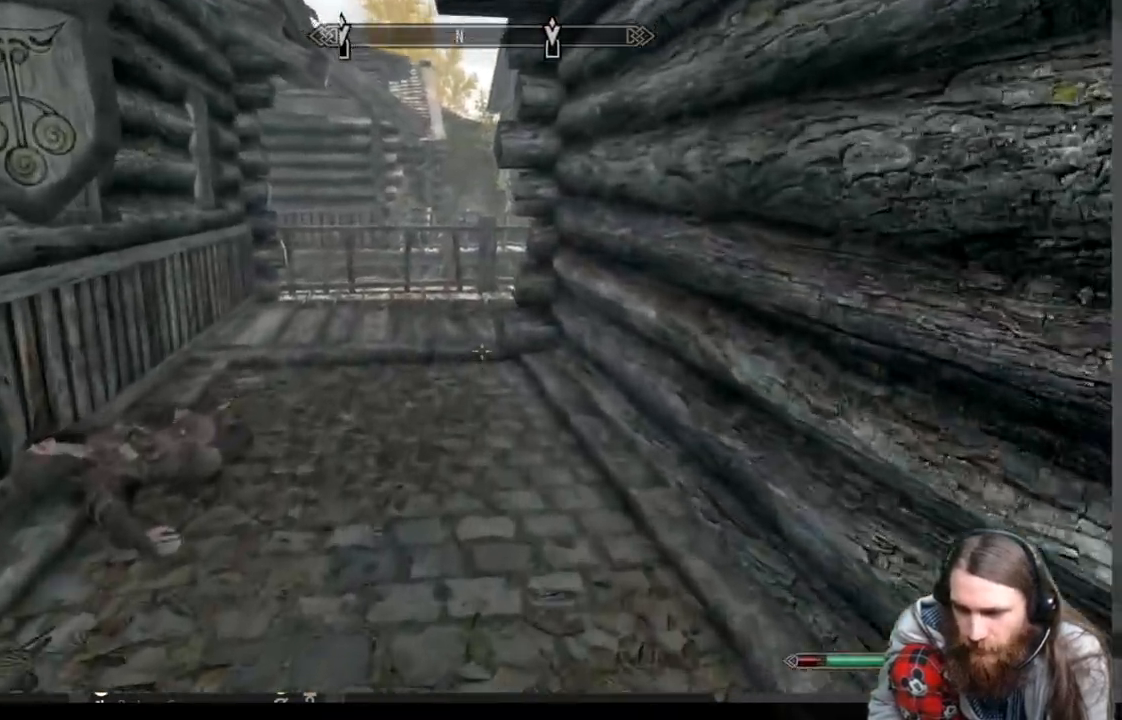
{"buttons": [], "left_stick": "up", "right_stick": "right", "events": []}
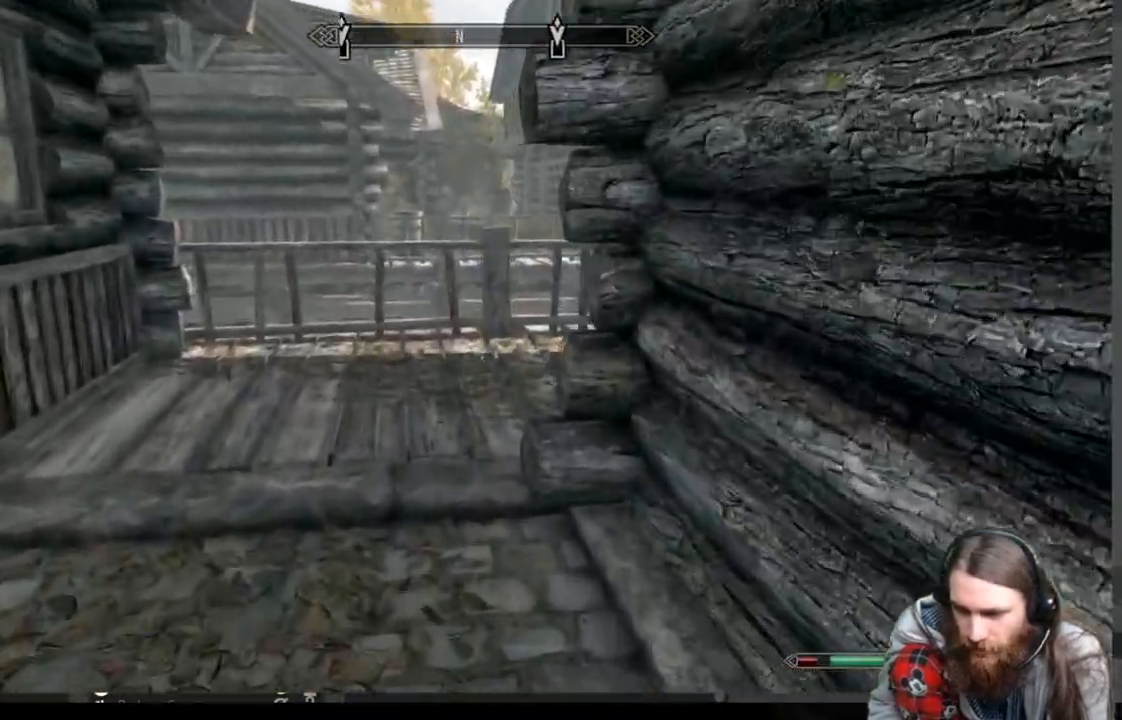
{"buttons": [], "left_stick": "up", "right_stick": "right", "events": []}
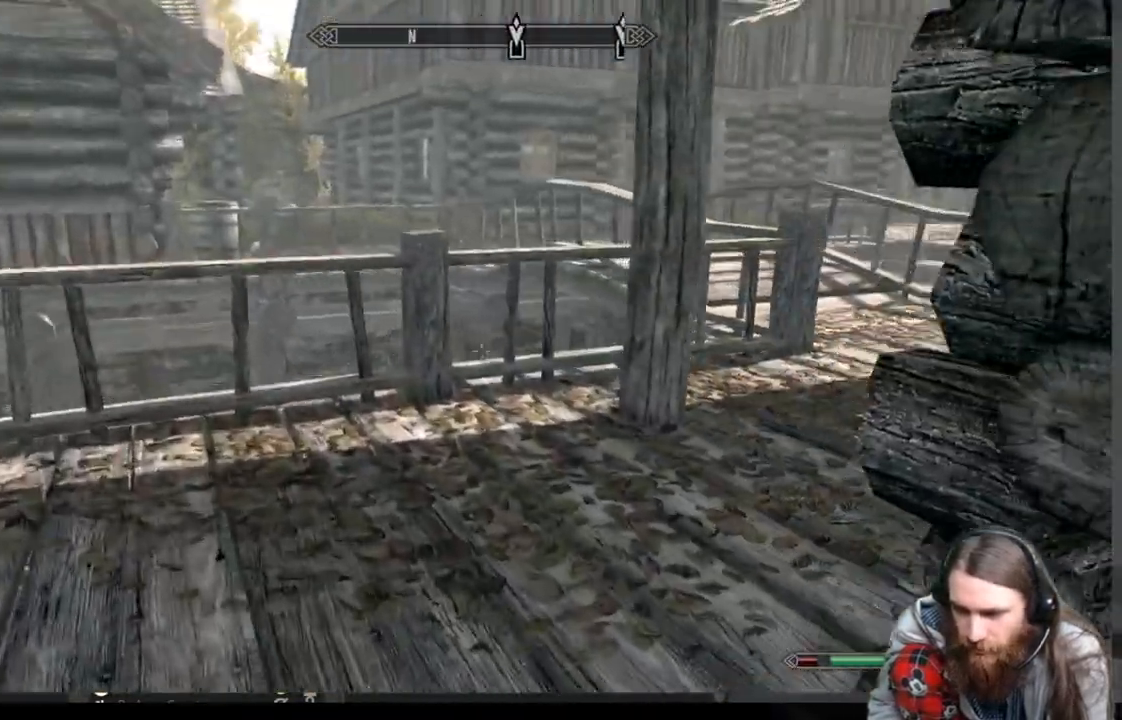
{"buttons": [], "left_stick": "up", "right_stick": "right", "events": [[167, "L1", "down"], [350, "L1", "up"]]}
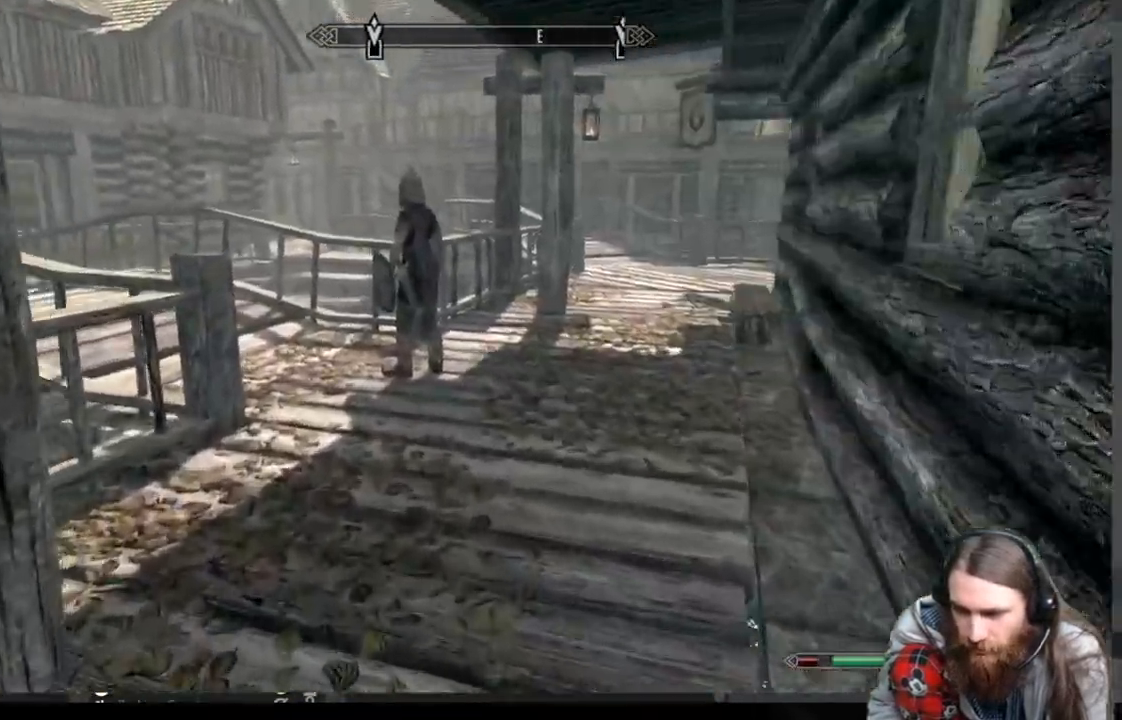
{"buttons": [], "left_stick": "up", "right_stick": "left", "events": [[267, "right_stick", "down-left"], [383, "right_stick", "left"]]}
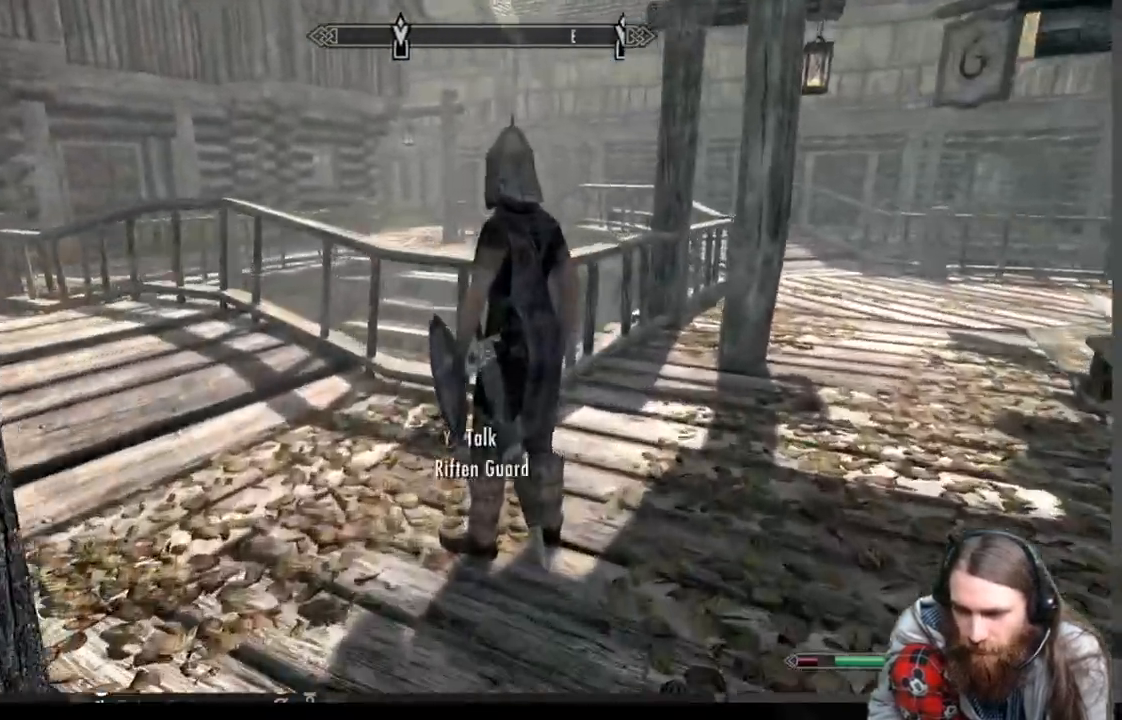
{"buttons": [], "left_stick": "up", "right_stick": "left", "events": [[67, "right_stick", "down-left"], [367, "right_stick", "left"]]}
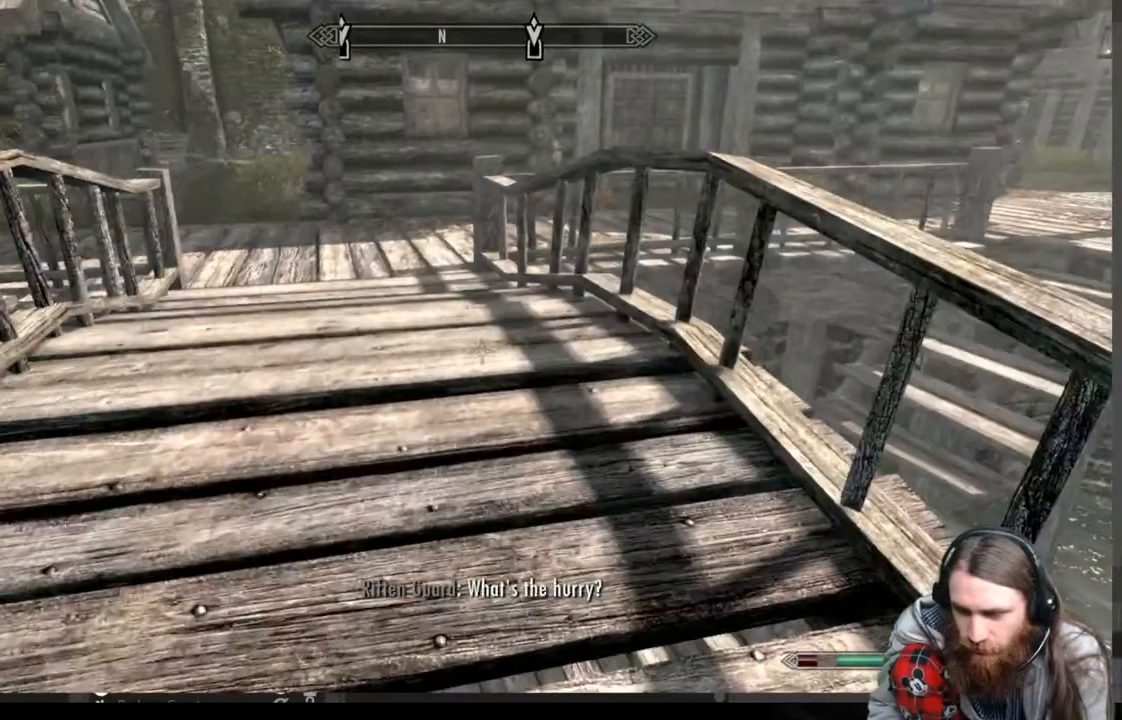
{"buttons": [], "left_stick": "up", "right_stick": "center", "events": [[467, "right_stick", "center"]]}
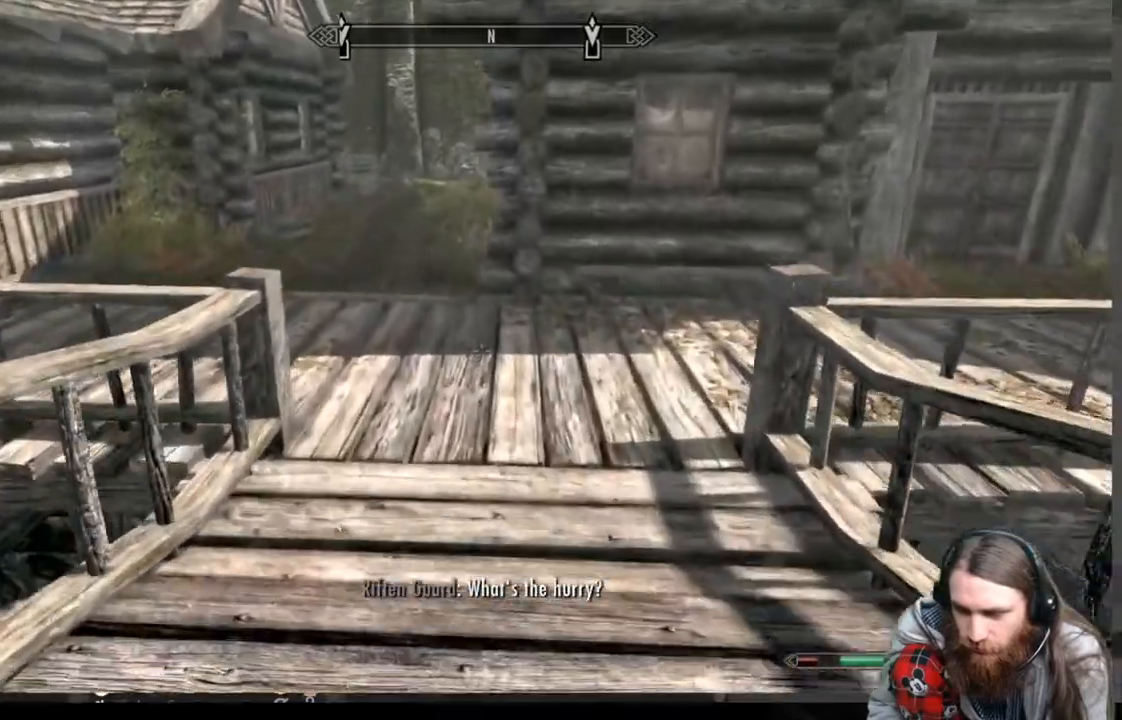
{"buttons": [], "left_stick": "up", "right_stick": "left", "events": [[117, "right_stick", "left"]]}
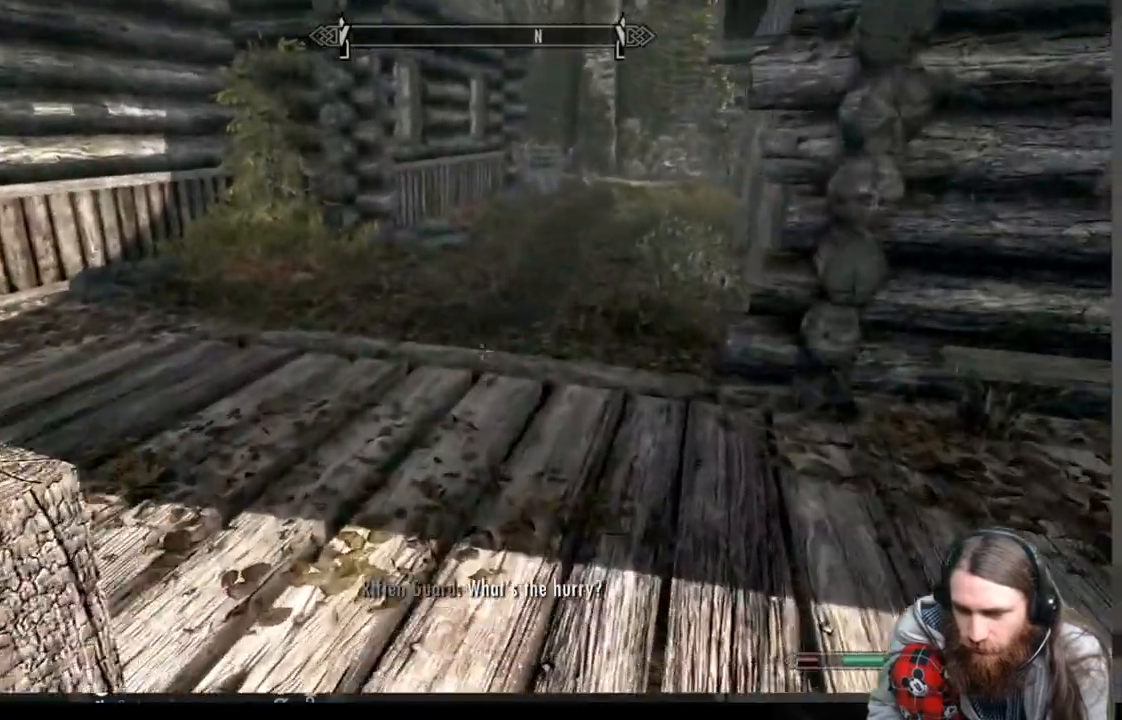
{"buttons": [], "left_stick": "up", "right_stick": "left", "events": []}
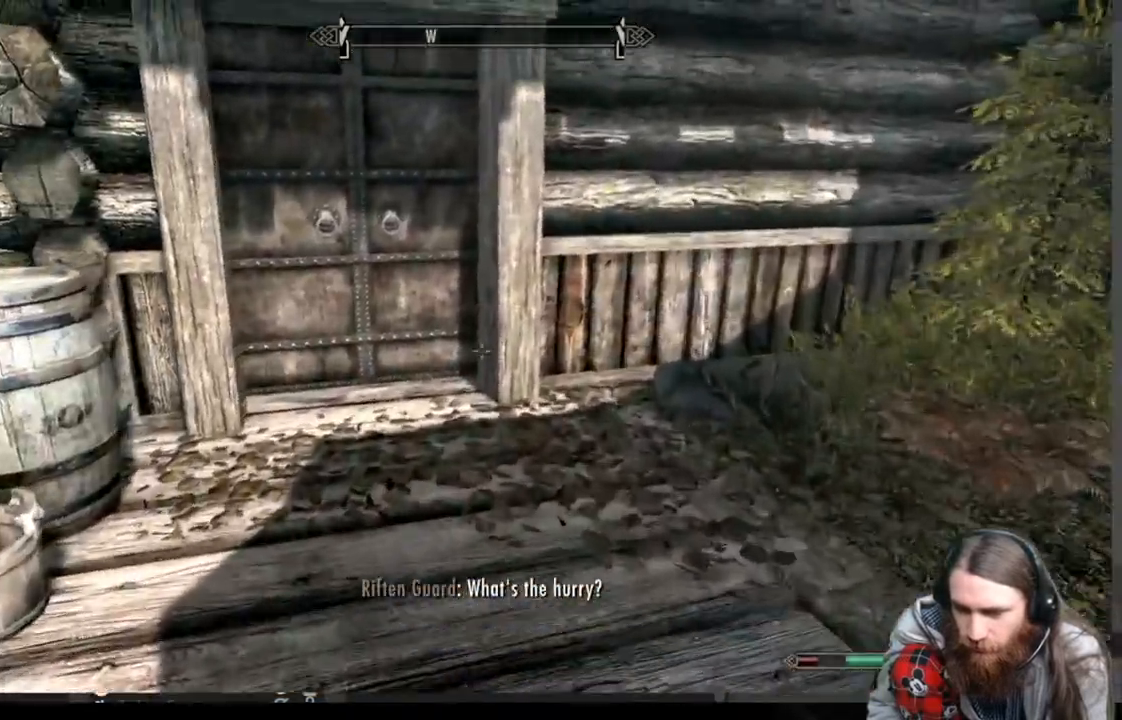
{"buttons": ["Y"], "left_stick": "up", "right_stick": "left", "events": [[367, "Y", "down"], [417, "Y", "up"], [500, "Y", "down"]]}
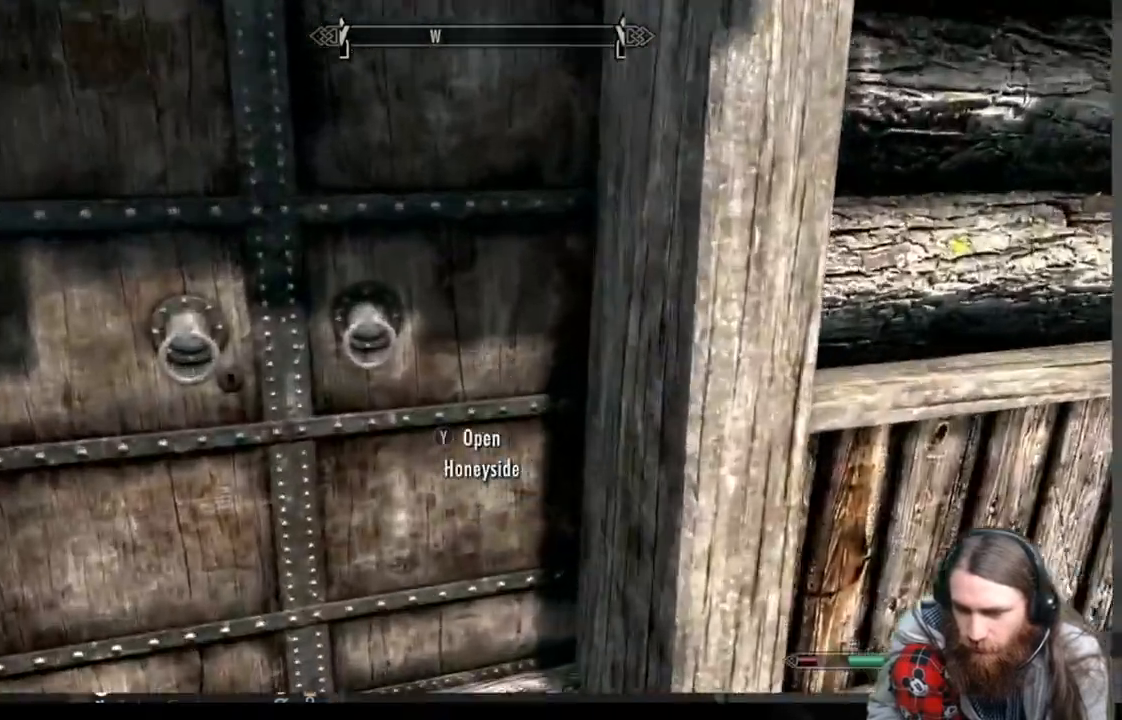
{"buttons": [], "left_stick": "center", "right_stick": "center", "events": [[67, "Y", "up"], [150, "Y", "down"], [250, "Y", "up"], [267, "left_stick", "center"], [433, "right_stick", "center"]]}
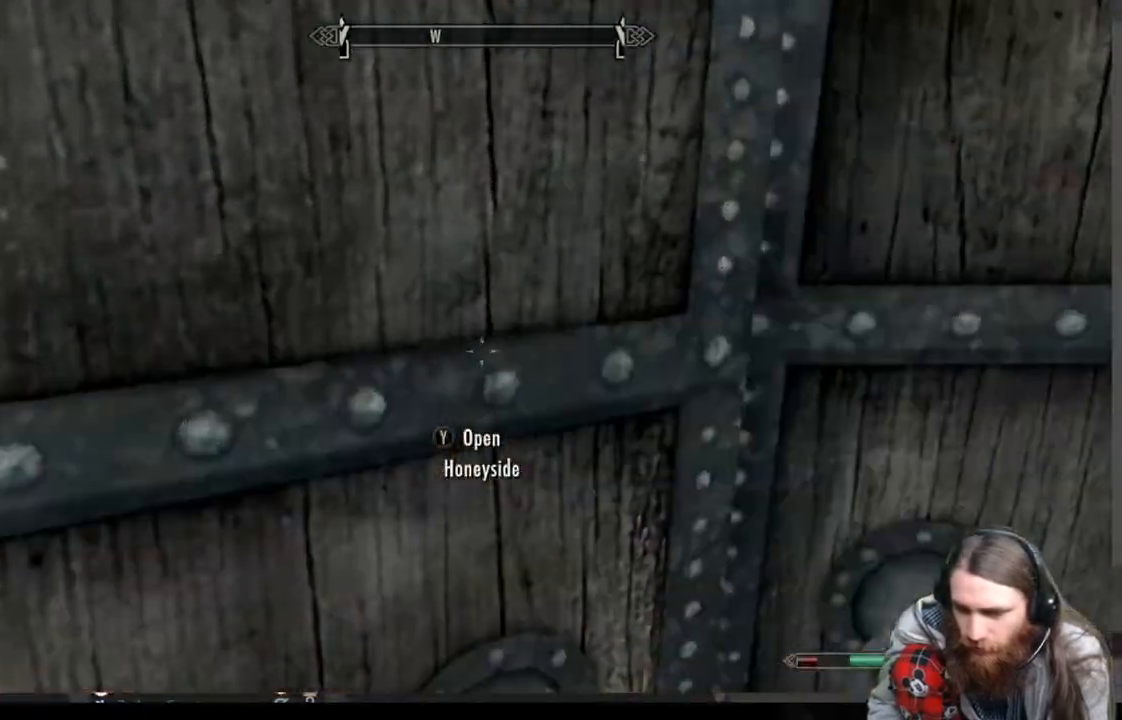
{"buttons": [], "left_stick": "center", "right_stick": "center", "events": []}
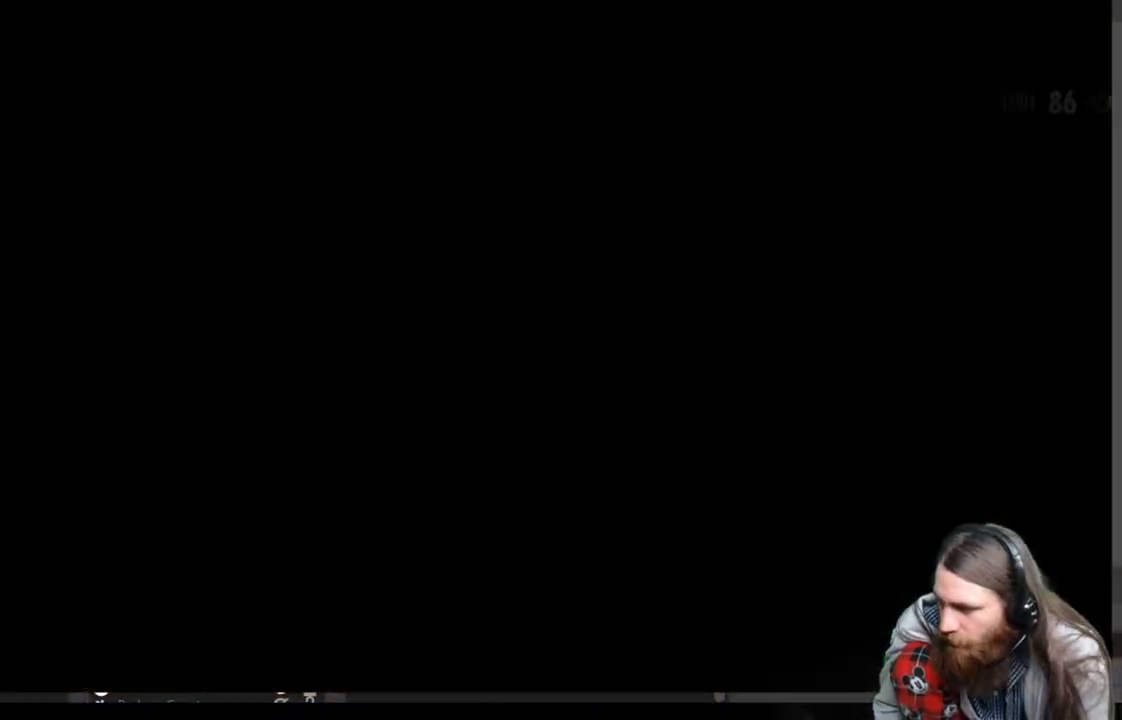
{"buttons": [], "left_stick": "center", "right_stick": "center", "events": []}
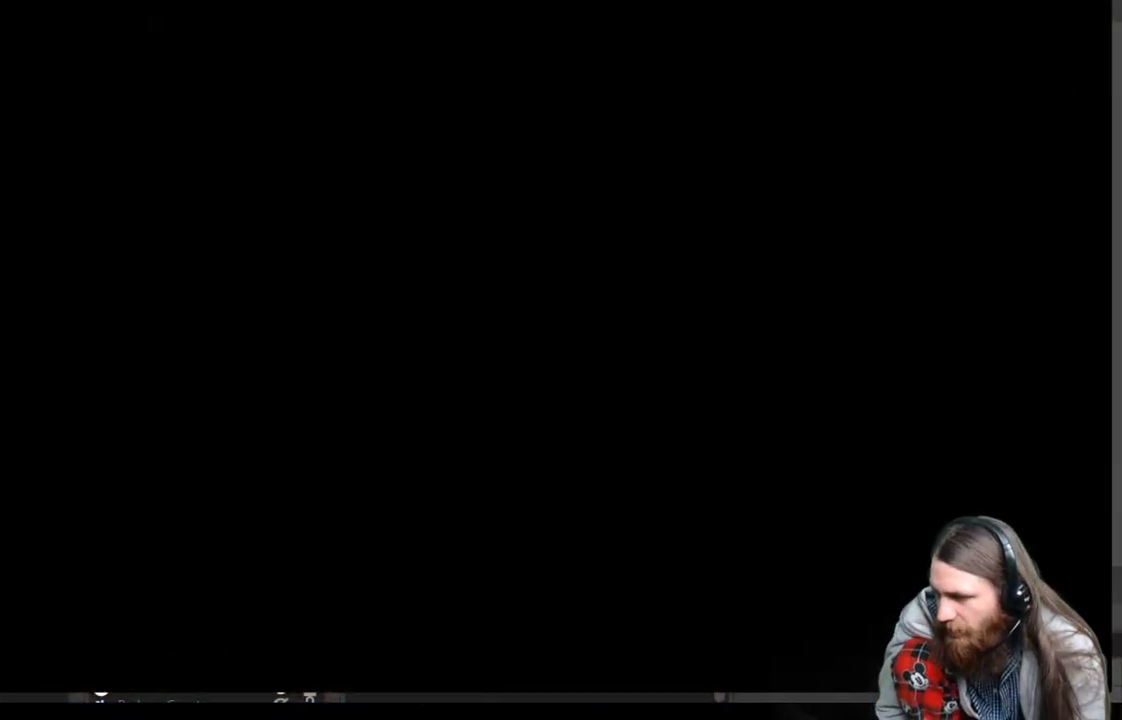
{"buttons": [], "left_stick": "center", "right_stick": "center", "events": []}
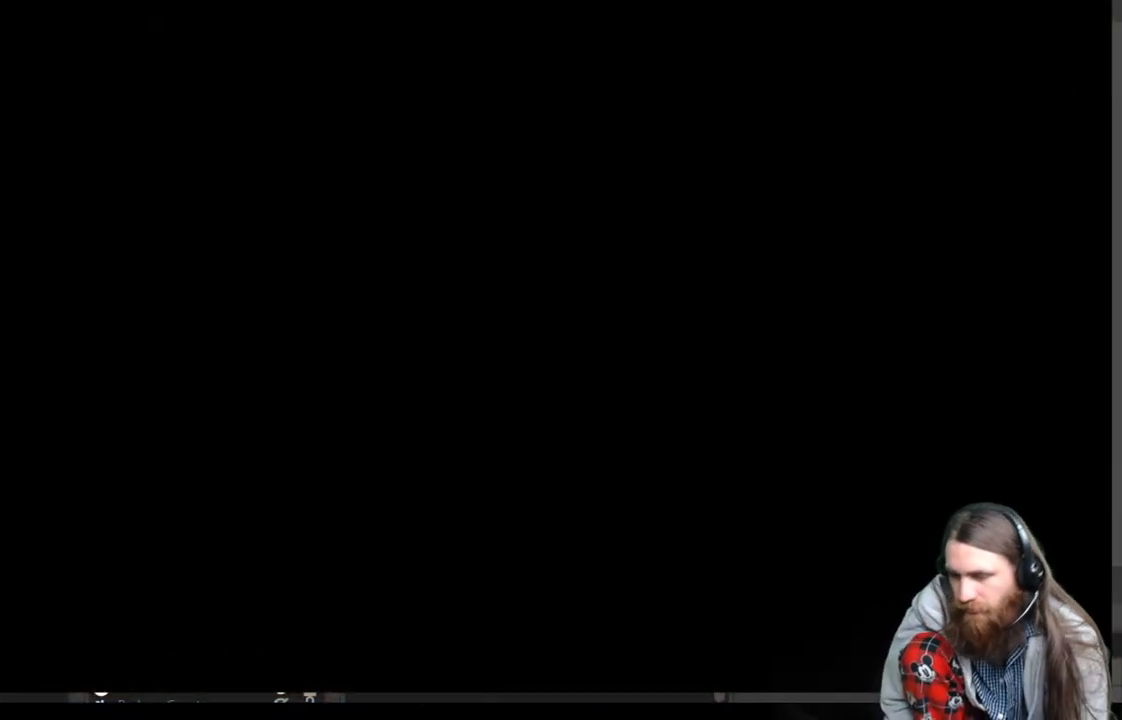
{"buttons": [], "left_stick": "center", "right_stick": "center", "events": []}
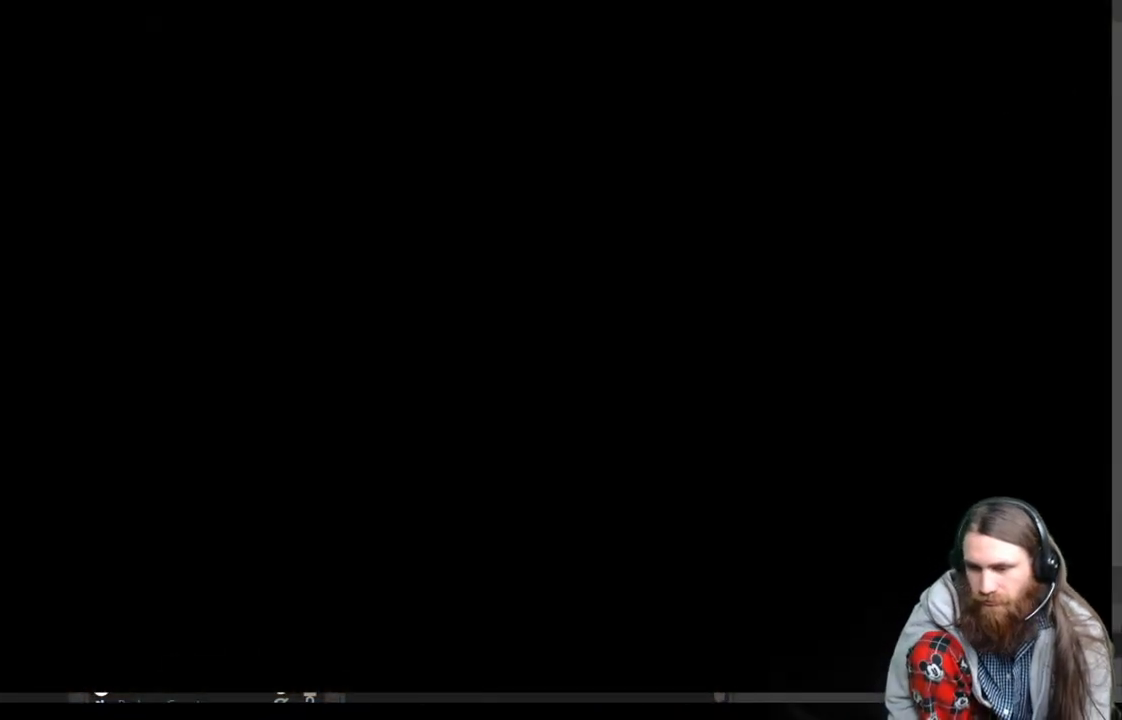
{"buttons": [], "left_stick": "center", "right_stick": "center", "events": []}
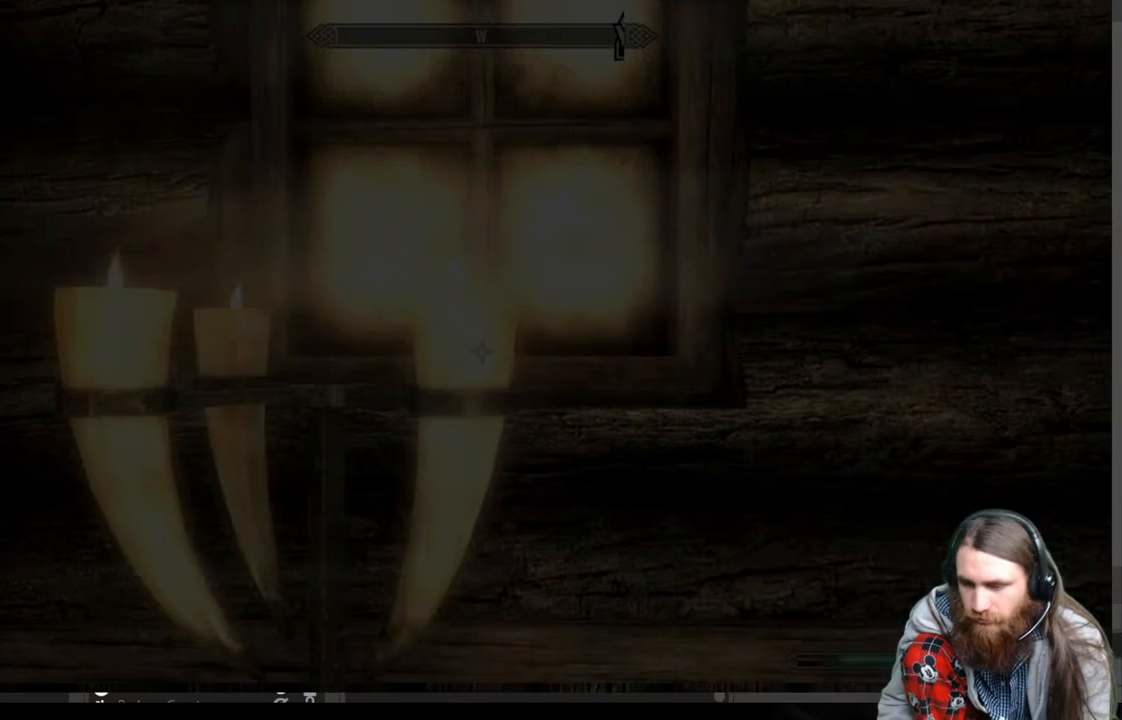
{"buttons": [], "left_stick": "center", "right_stick": "right", "events": [[367, "right_stick", "right"]]}
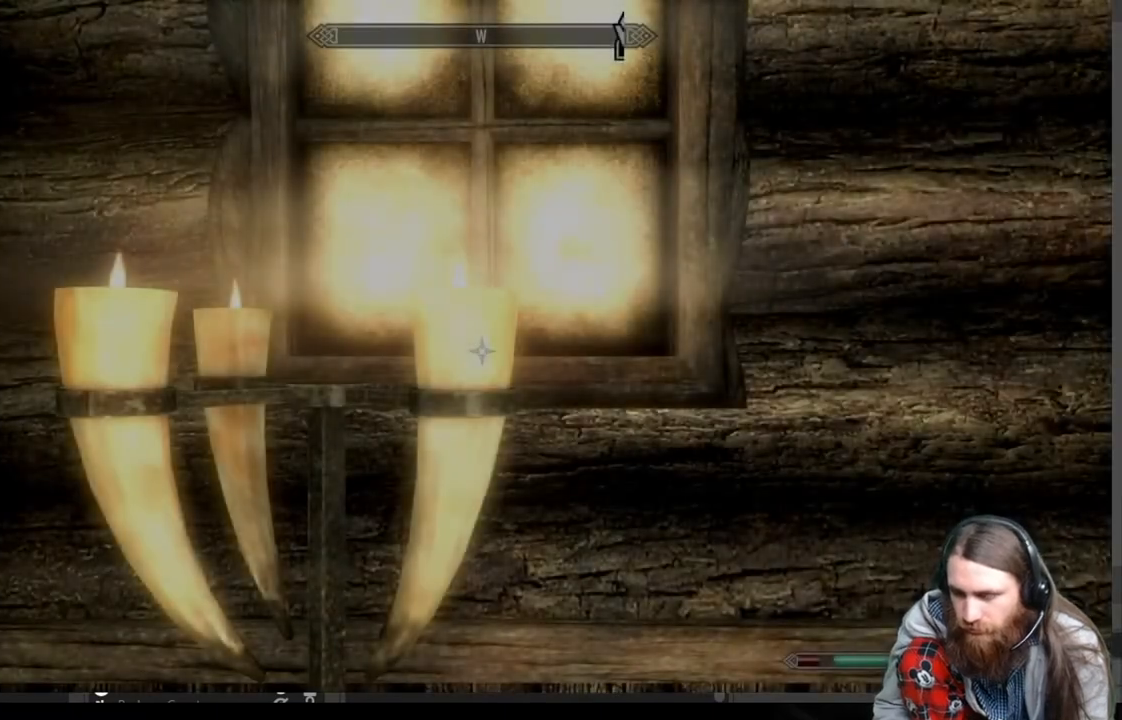
{"buttons": [], "left_stick": "center", "right_stick": "right", "events": []}
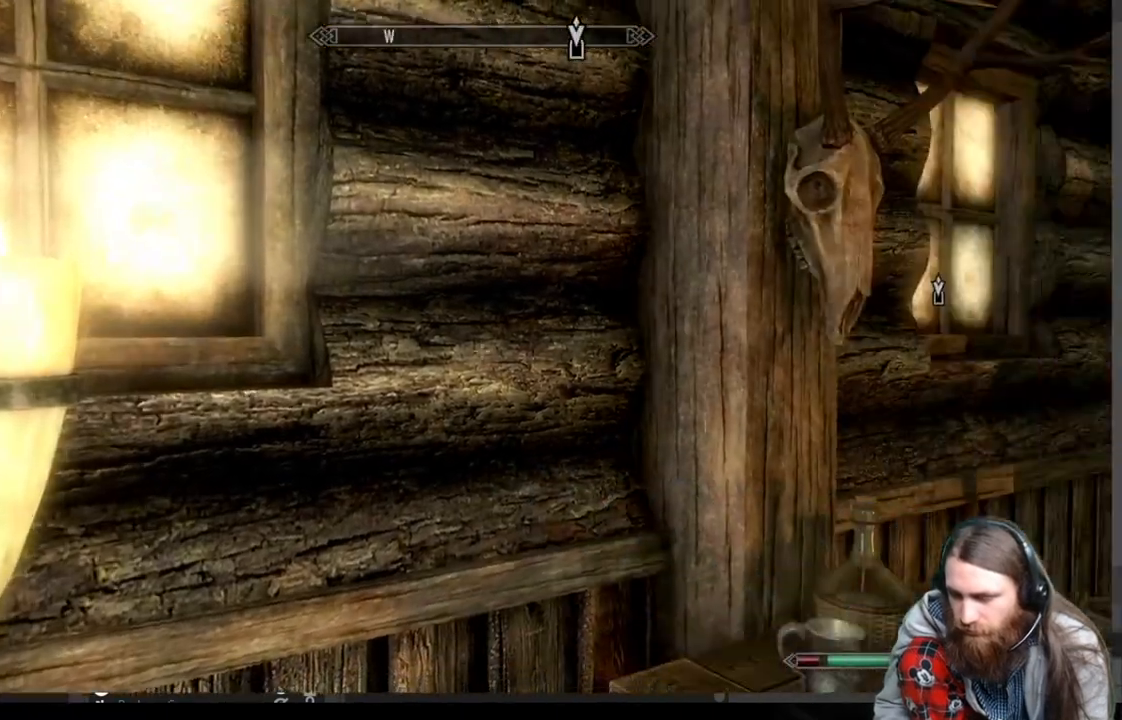
{"buttons": [], "left_stick": "up-right", "right_stick": "center", "events": [[250, "right_stick", "center"], [350, "left_stick", "right"], [417, "left_stick", "up-right"]]}
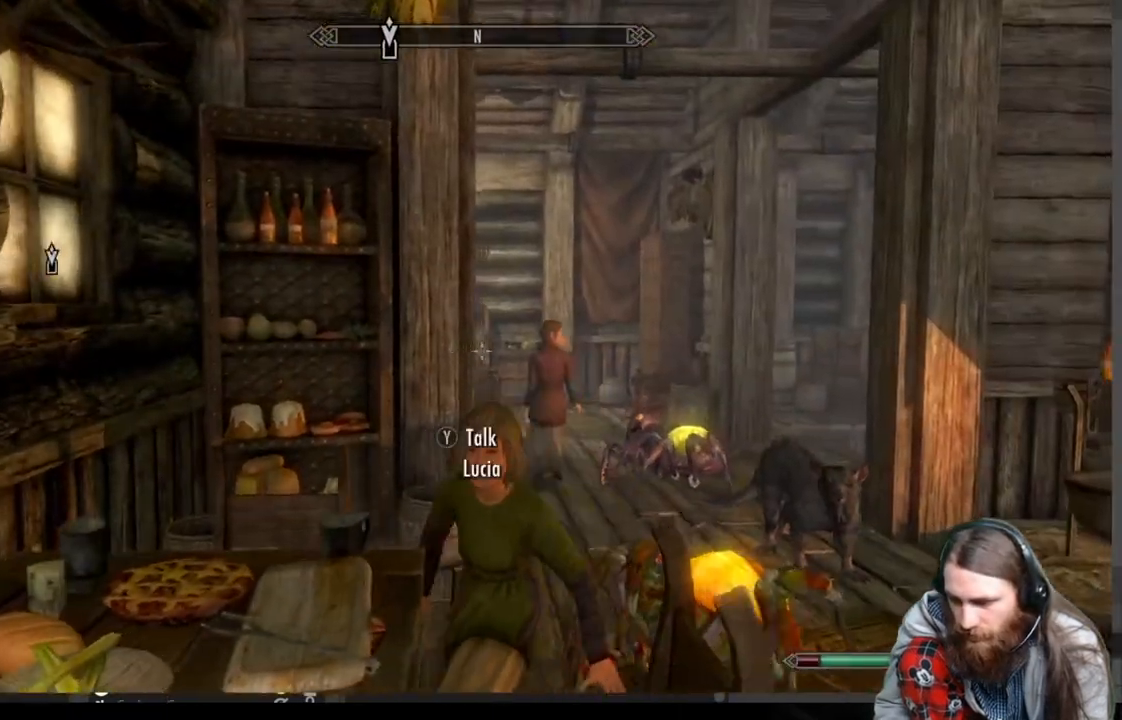
{"buttons": [], "left_stick": "up", "right_stick": "center", "events": [[17, "right_stick", "down"], [200, "right_stick", "center"], [350, "A", "down"], [467, "A", "up"], [467, "left_stick", "up"]]}
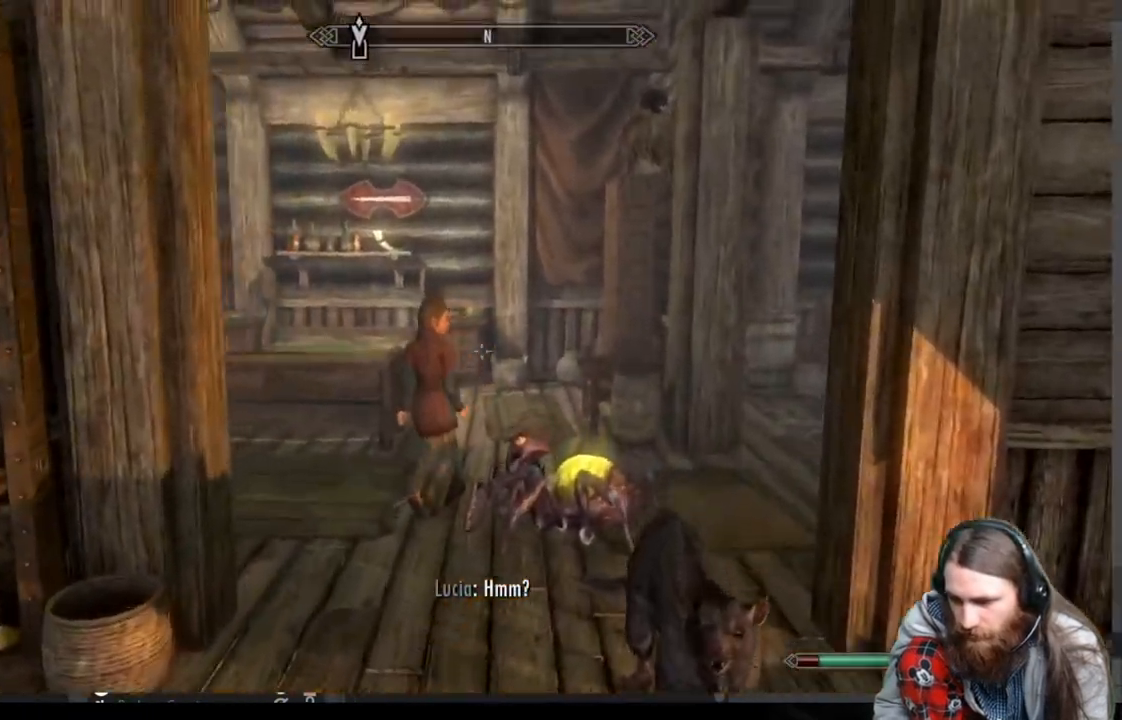
{"buttons": [], "left_stick": "up", "right_stick": "center", "events": [[83, "right_stick", "down-left"], [450, "right_stick", "center"]]}
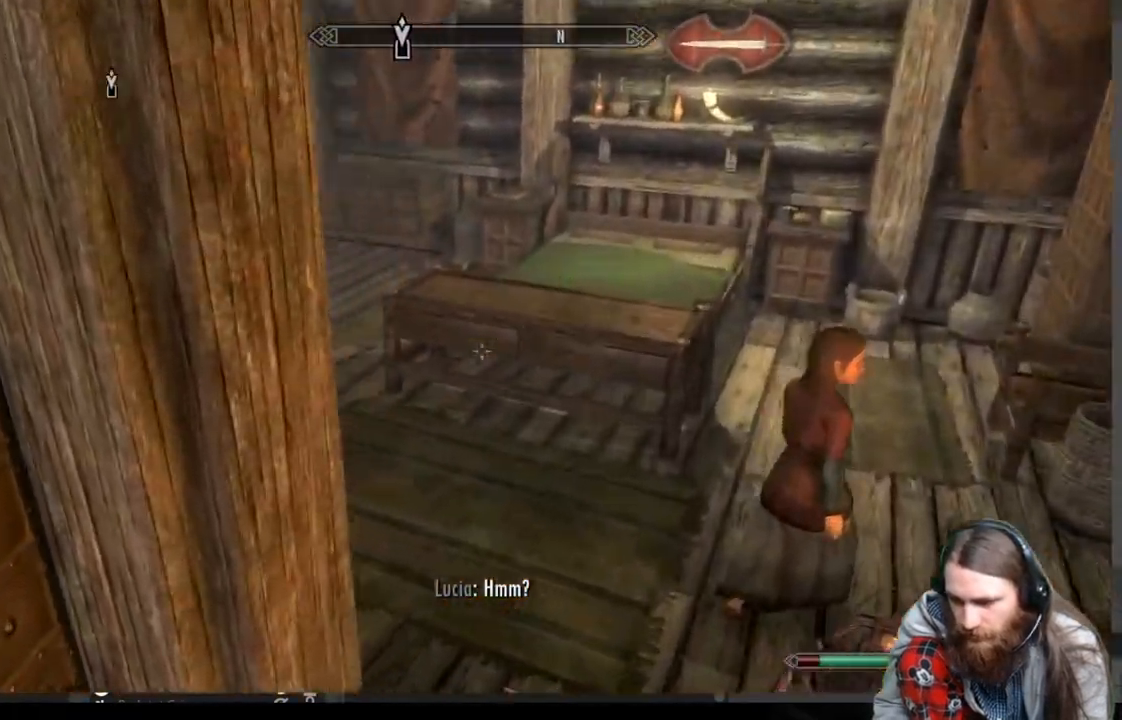
{"buttons": [], "left_stick": "up", "right_stick": "center", "events": [[133, "right_stick", "down"], [217, "right_stick", "center"]]}
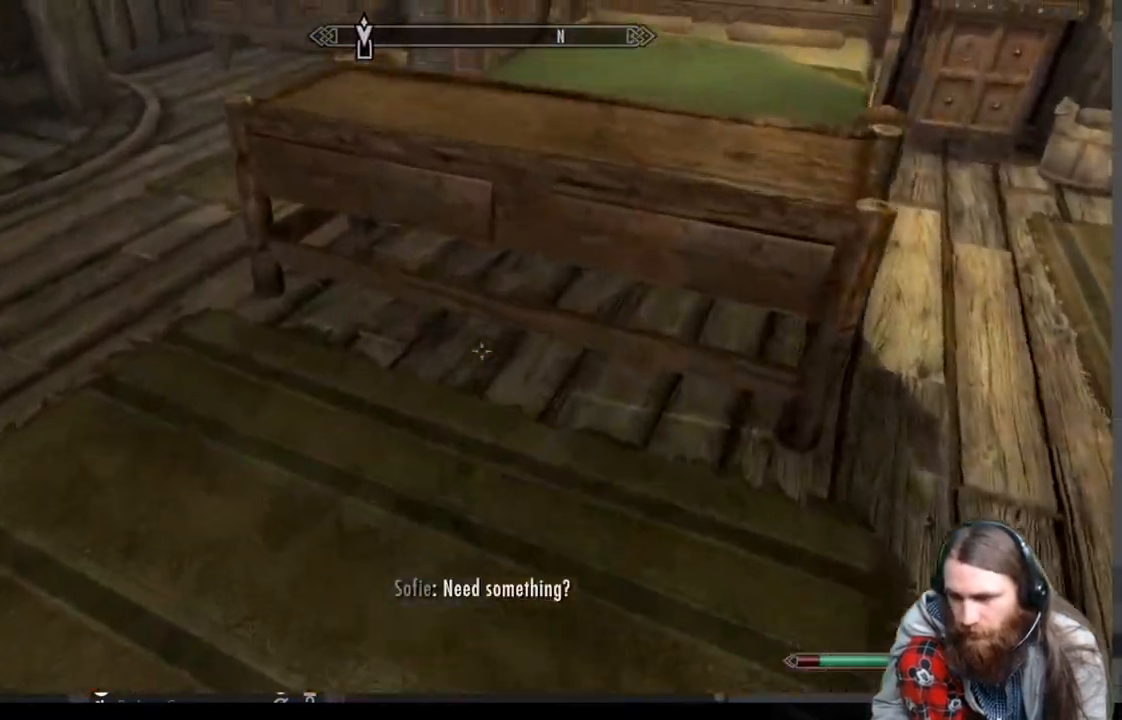
{"buttons": [], "left_stick": "center", "right_stick": "center", "events": [[67, "left_stick", "center"], [117, "Y", "down"], [267, "Y", "up"]]}
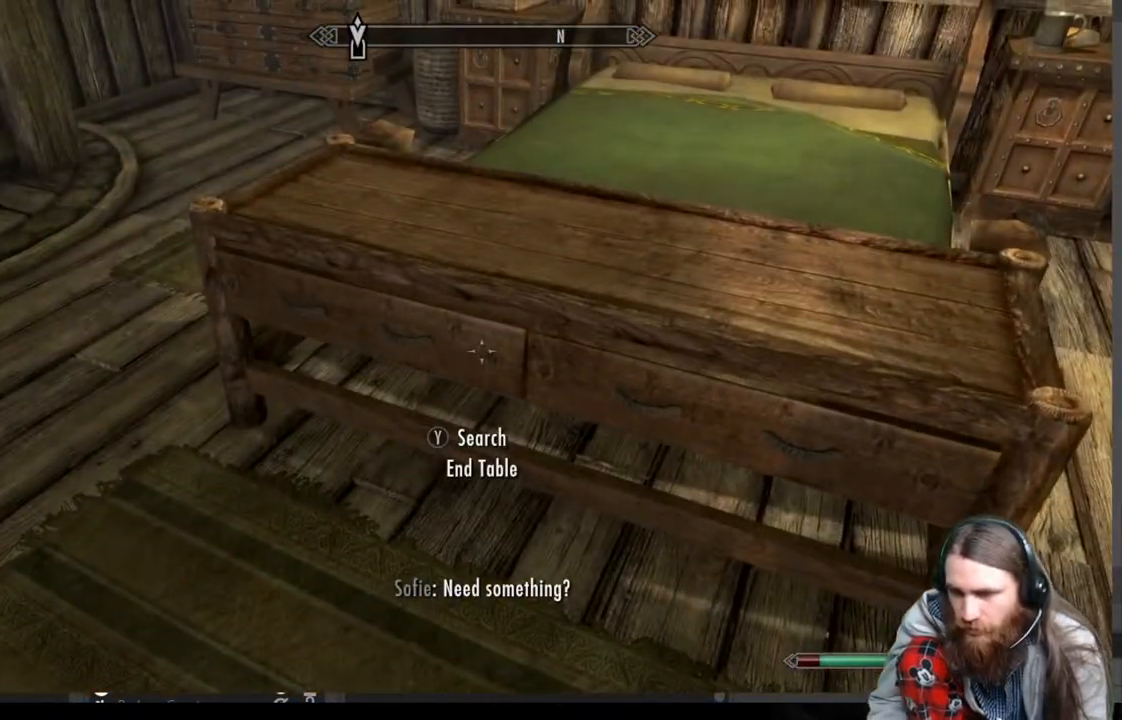
{"buttons": [], "left_stick": "center", "right_stick": "center", "events": []}
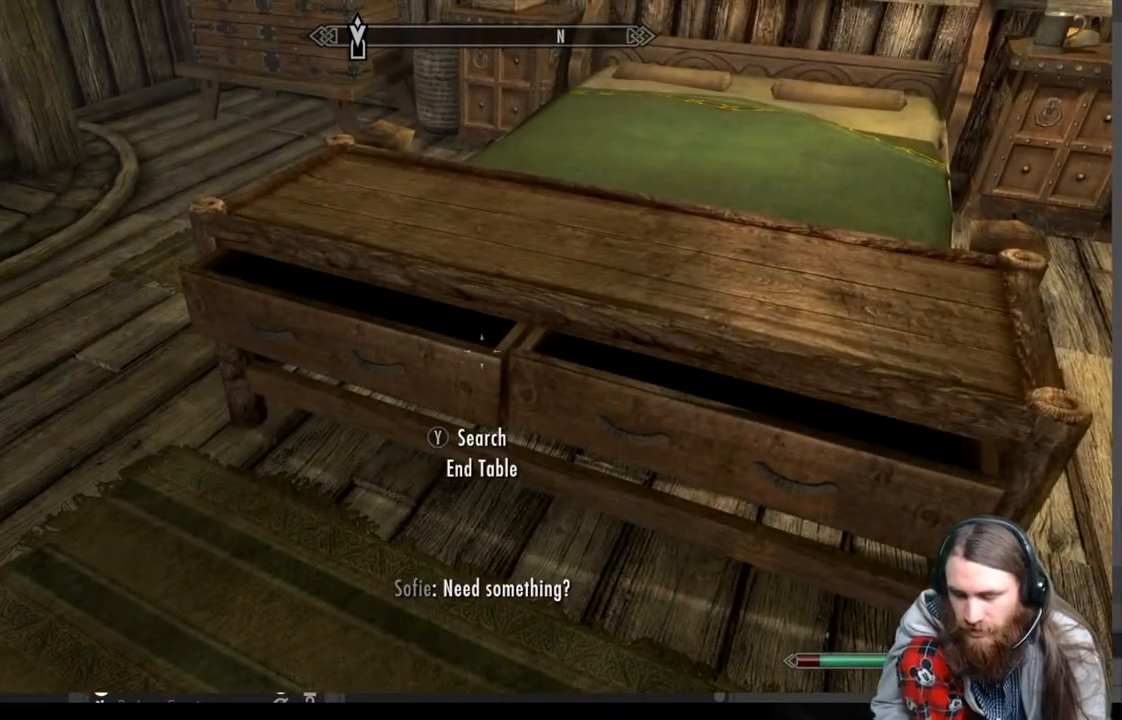
{"buttons": [], "left_stick": "center", "right_stick": "center", "events": []}
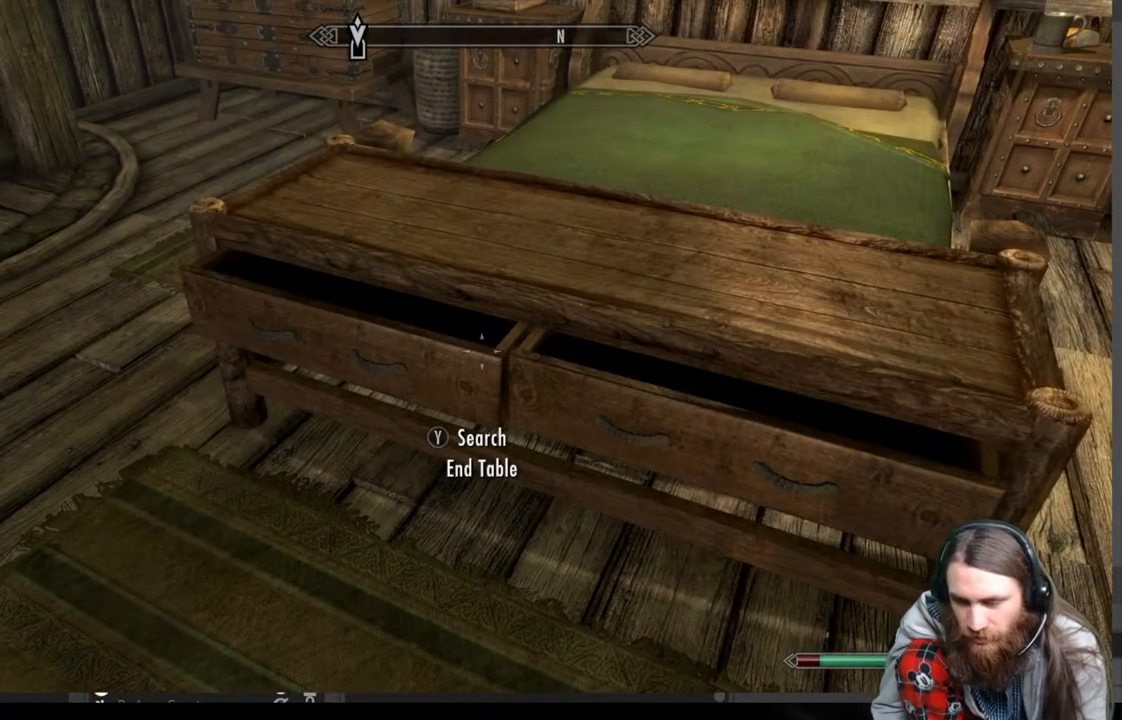
{"buttons": [], "left_stick": "center", "right_stick": "center", "events": []}
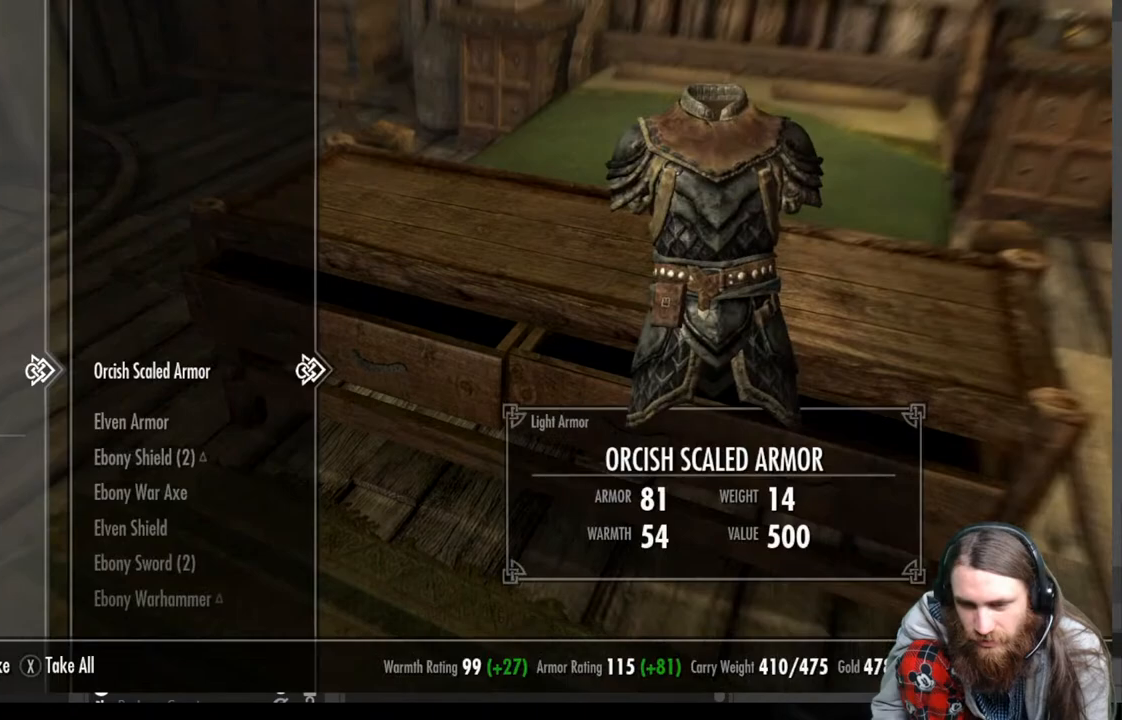
{"buttons": ["DPAD_DOWN"], "left_stick": "center", "right_stick": "center", "events": [[217, "DPAD_DOWN", "down"], [317, "DPAD_DOWN", "up"], [433, "DPAD_DOWN", "down"]]}
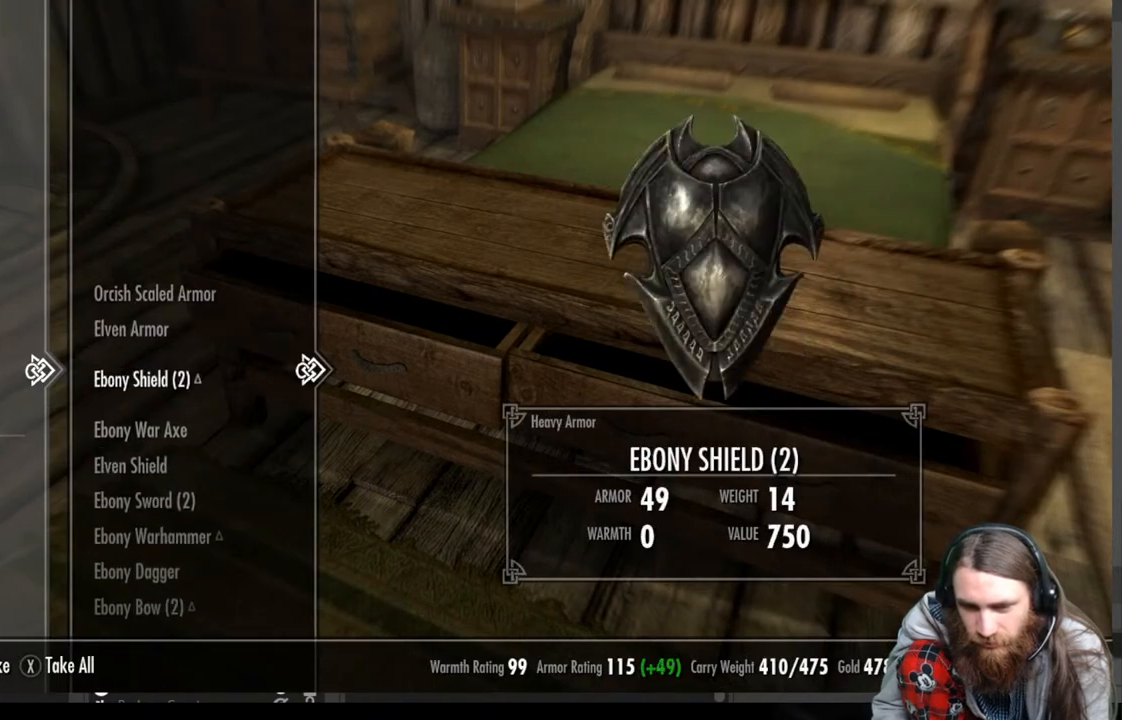
{"buttons": ["DPAD_DOWN"], "left_stick": "center", "right_stick": "center", "events": [[33, "DPAD_DOWN", "up"], [150, "DPAD_DOWN", "down"], [283, "DPAD_DOWN", "up"], [400, "DPAD_DOWN", "down"]]}
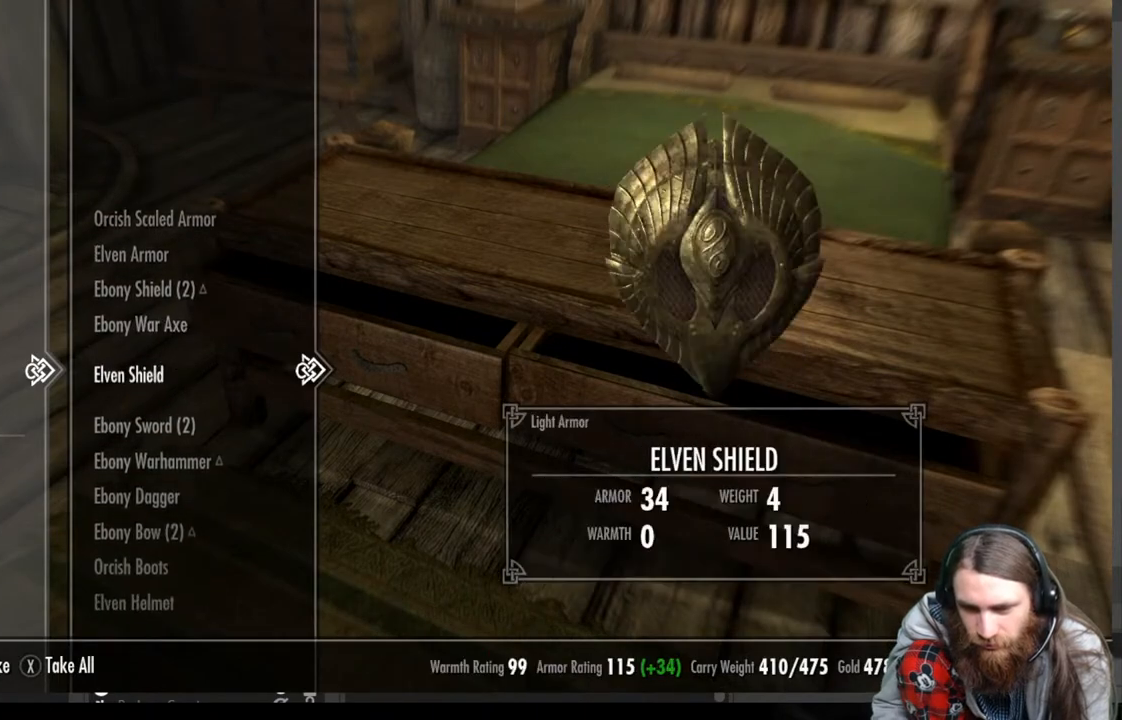
{"buttons": ["DPAD_DOWN"], "left_stick": "center", "right_stick": "center", "events": [[17, "DPAD_DOWN", "up"], [200, "DPAD_DOWN", "down"], [333, "DPAD_DOWN", "up"], [400, "DPAD_DOWN", "down"]]}